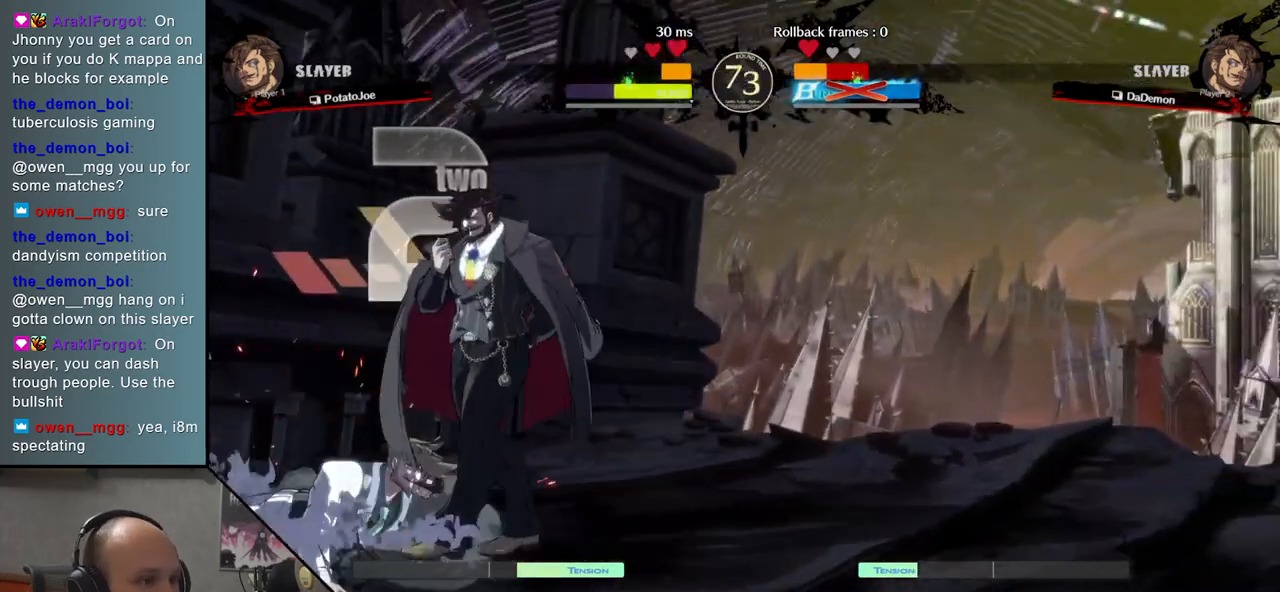
Gameplay with a controller (arcade stick); each line is a JSON object with the inputs held at the frame after it. "events" lists button and stick changes between this image and that frame as [ms after this image, input, new state], when the widget could be followed in between. Not read: L3 R3 other_buttons.
{"buttons": [], "events": []}
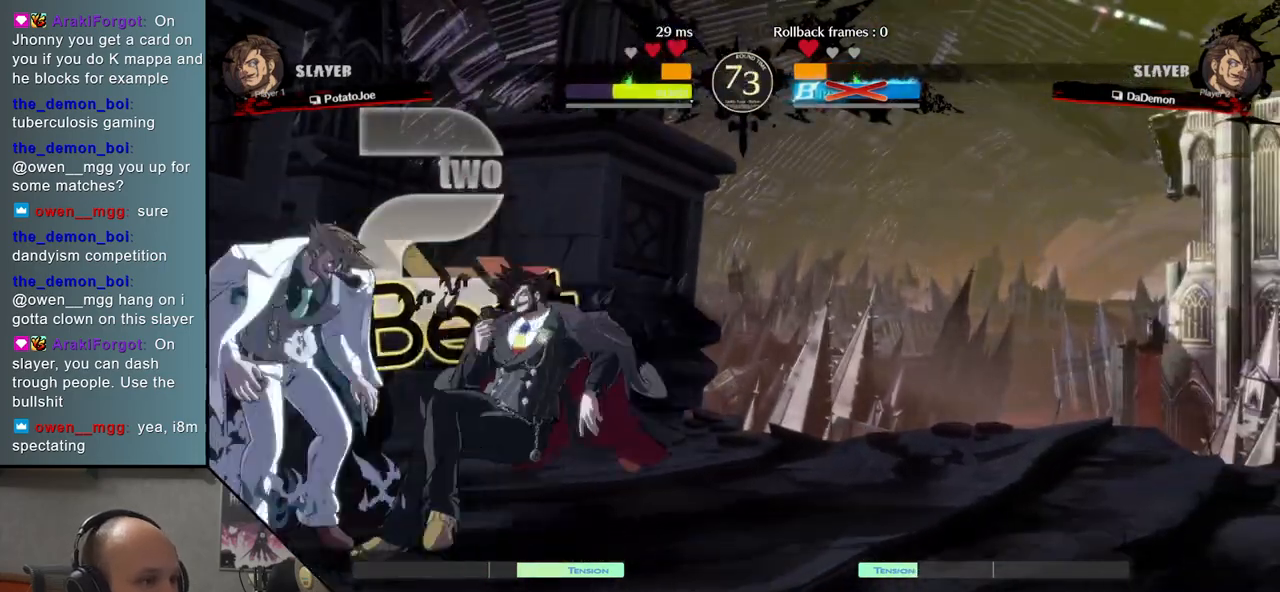
{"buttons": ["SQUARE"], "events": [[17, "TRIANGLE", "down"], [117, "TRIANGLE", "up"], [267, "SQUARE", "down"], [350, "SQUARE", "up"], [433, "SQUARE", "down"]]}
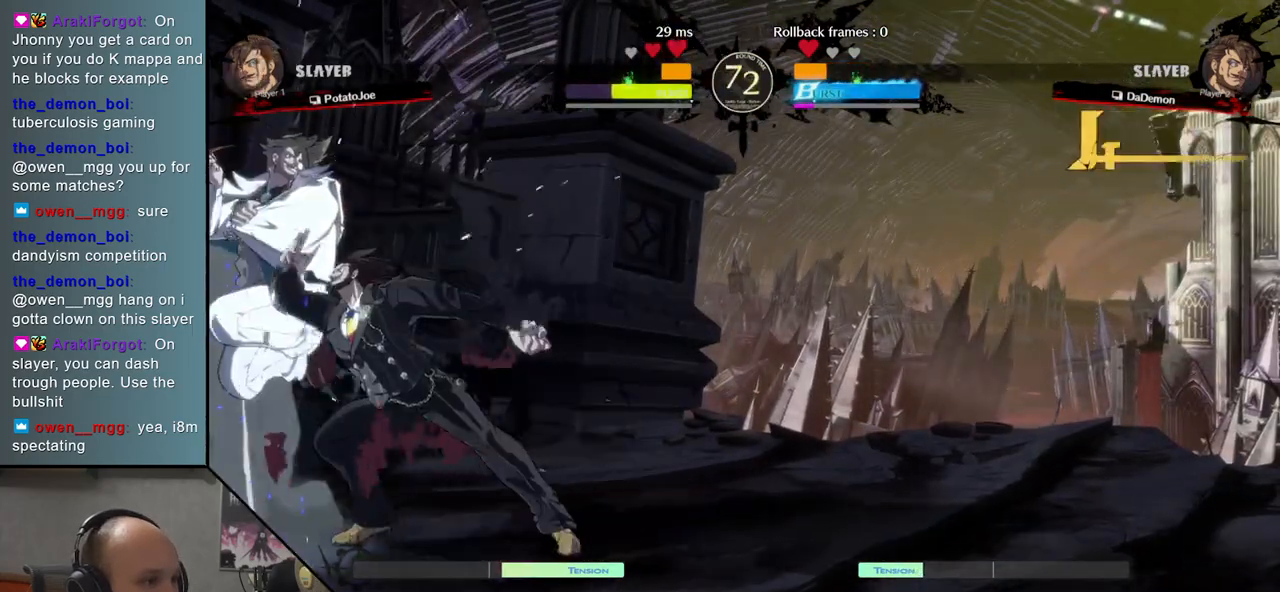
{"buttons": [], "events": [[17, "SQUARE", "up"]]}
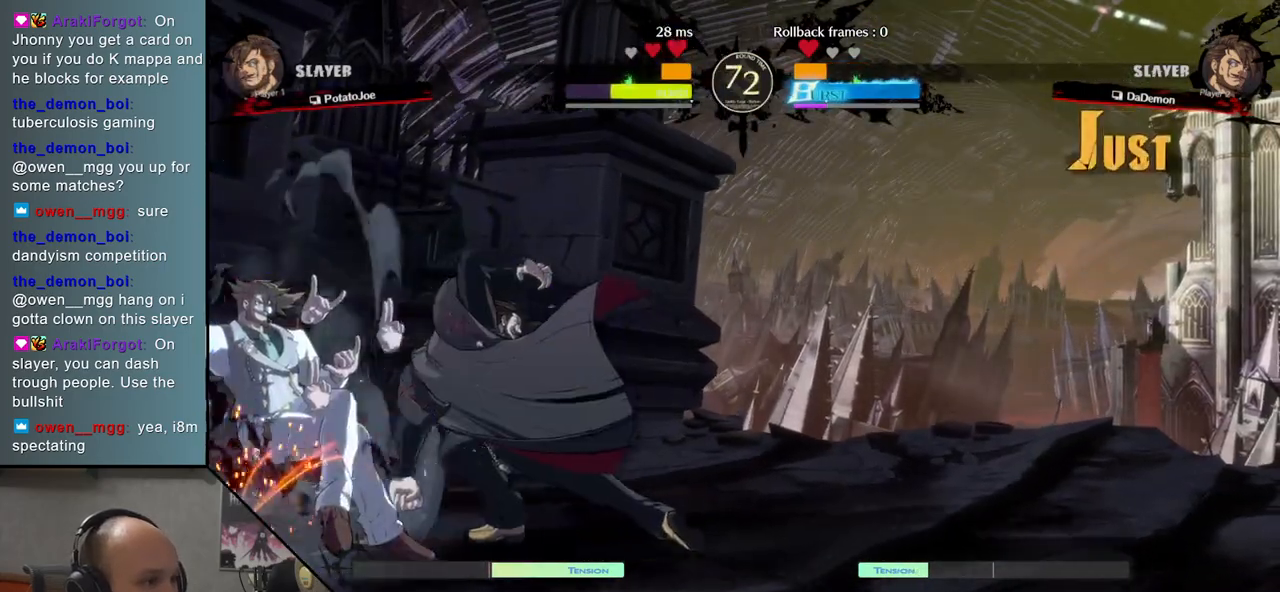
{"buttons": ["L1"], "events": [[67, "L2", "down"], [183, "L2", "up"], [267, "L2", "down"], [367, "L2", "up"], [500, "L1", "down"]]}
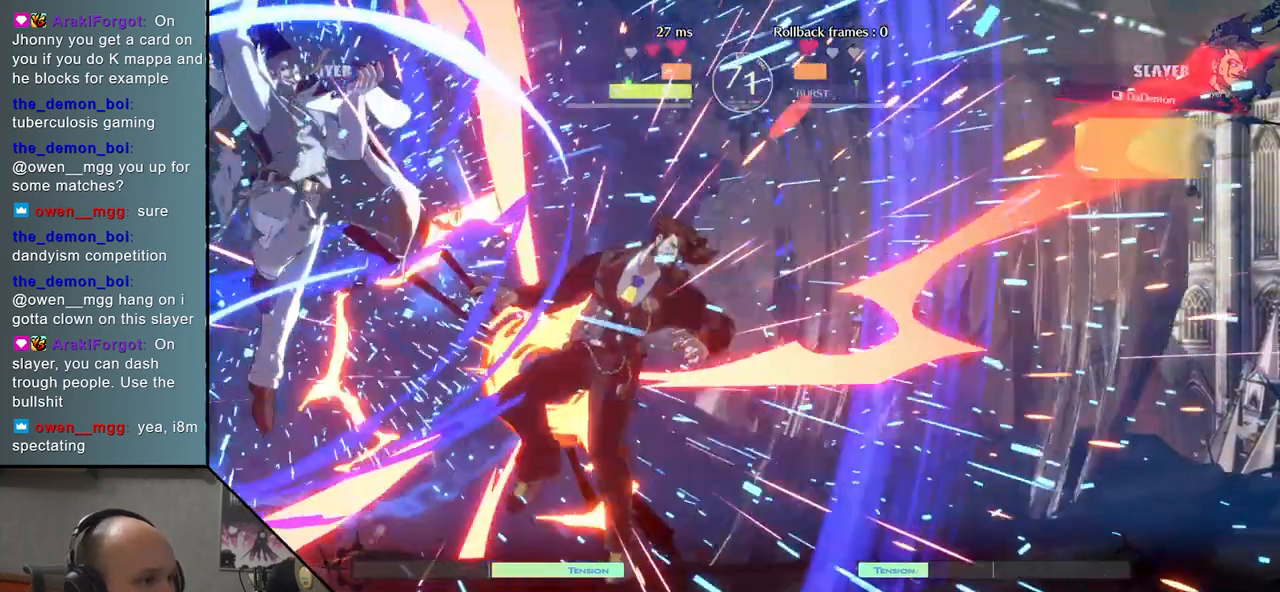
{"buttons": [], "events": [[83, "L1", "up"], [167, "L1", "down"], [250, "L1", "up"]]}
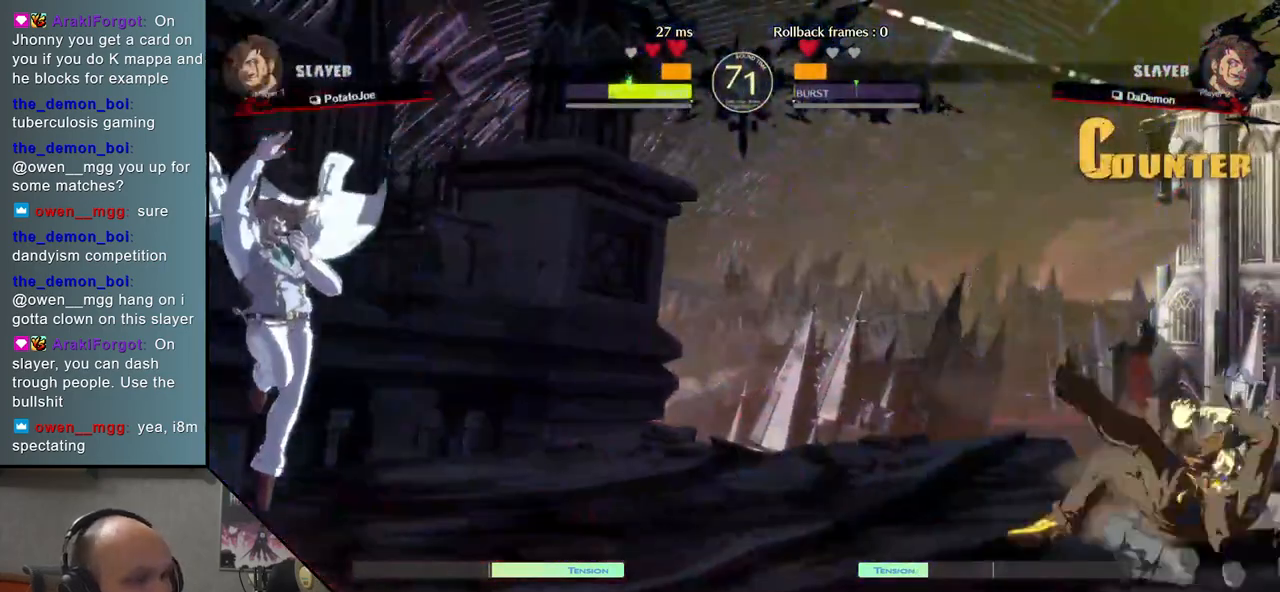
{"buttons": [], "events": []}
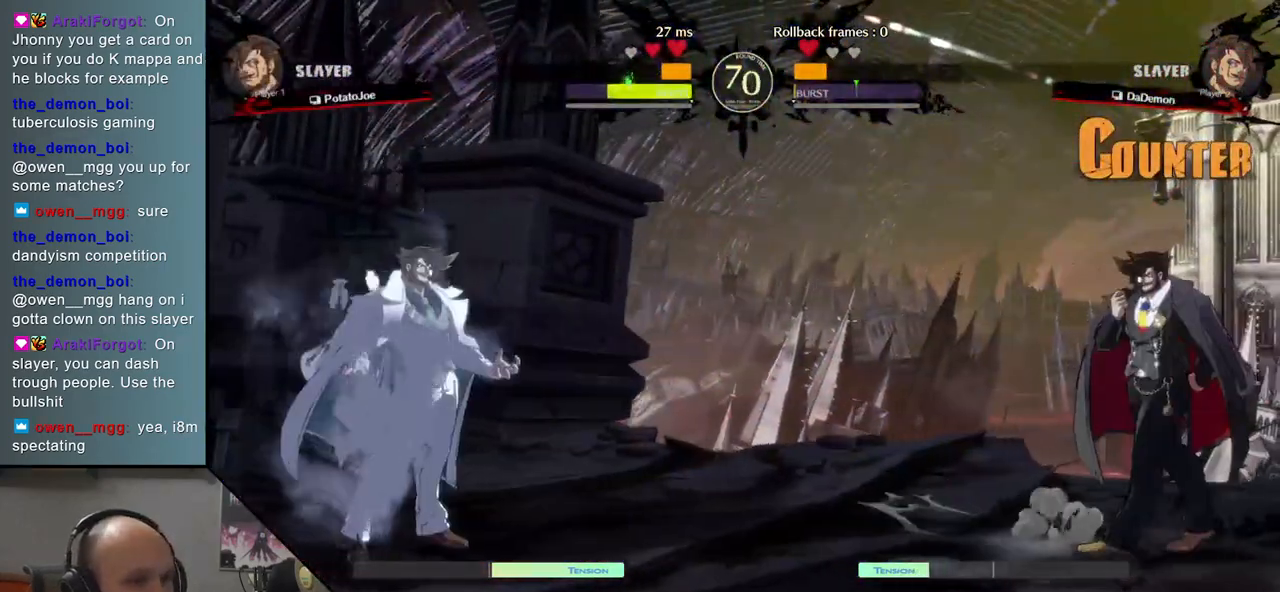
{"buttons": [], "events": [[217, "L1", "down"], [333, "L1", "up"]]}
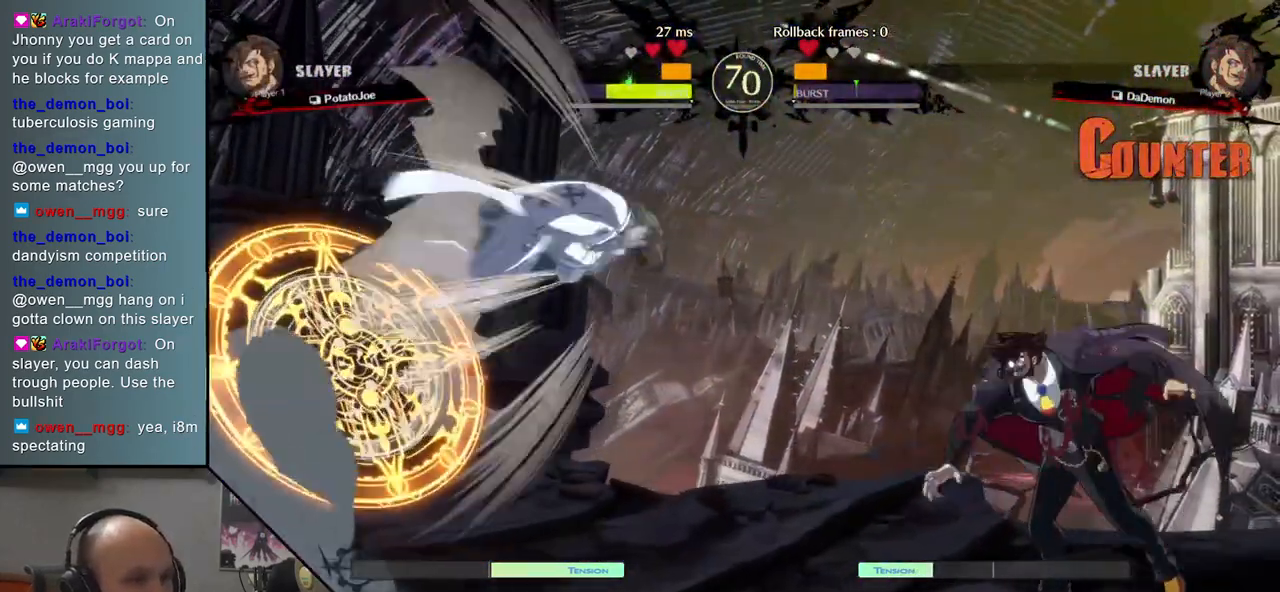
{"buttons": [], "events": []}
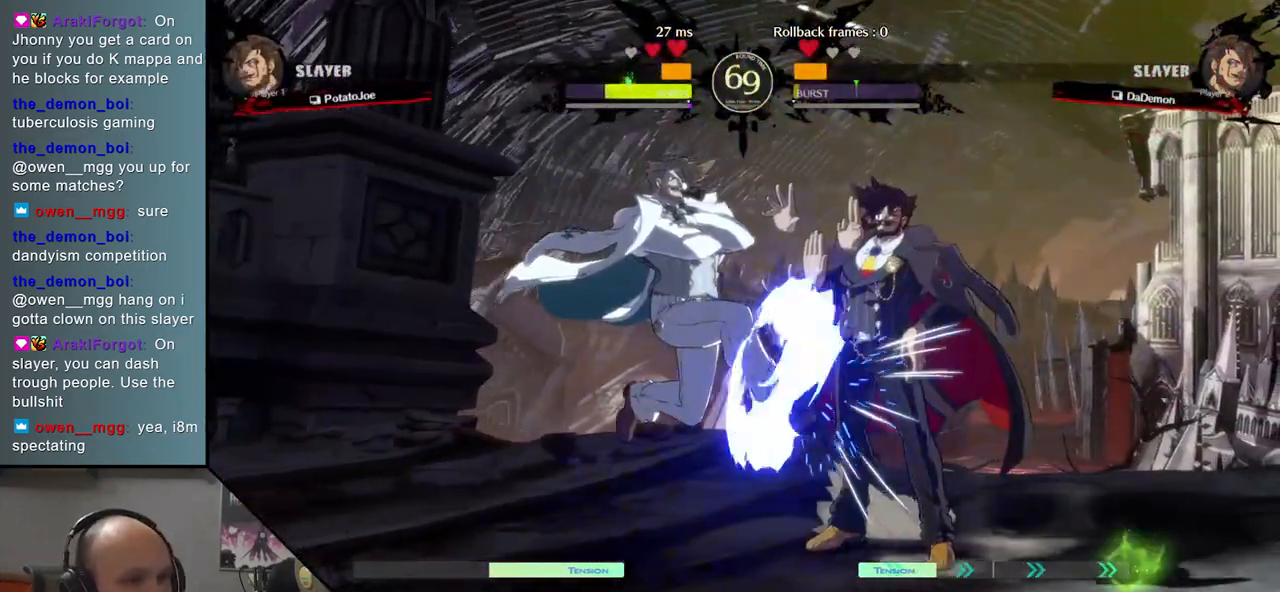
{"buttons": [], "events": []}
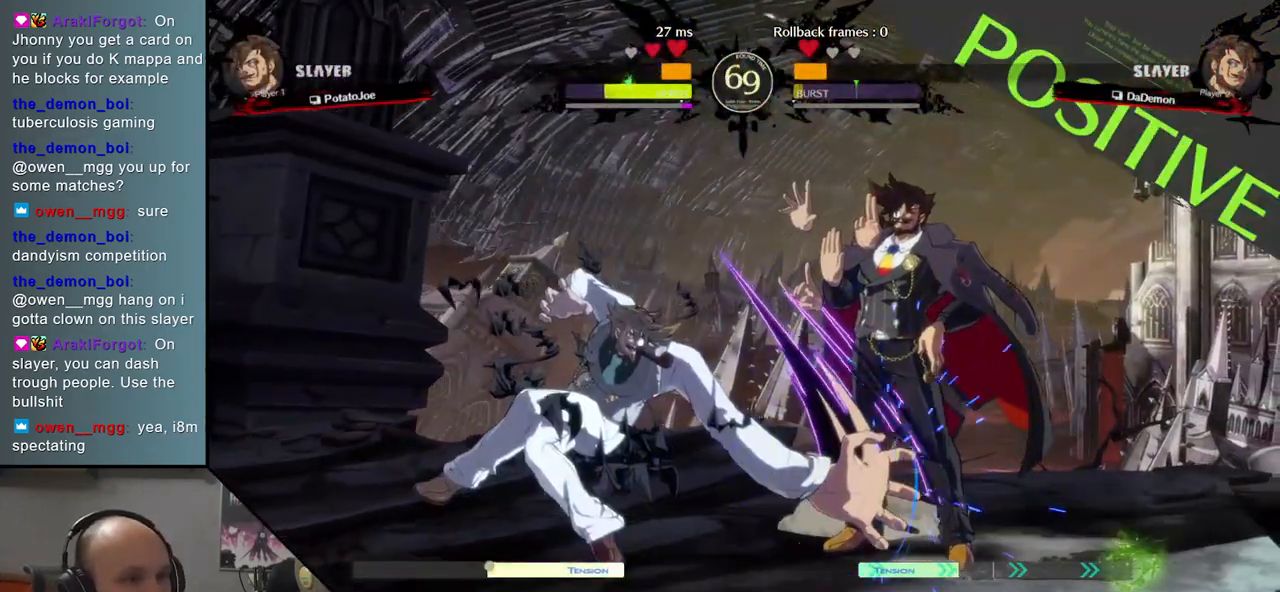
{"buttons": [], "events": []}
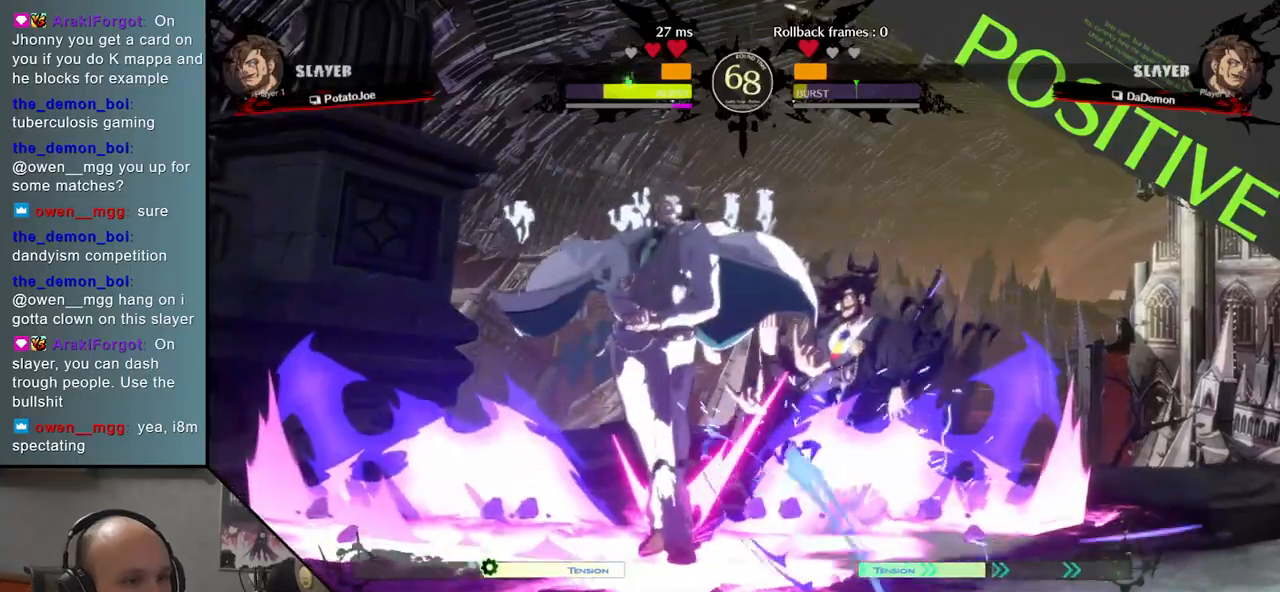
{"buttons": ["L2"], "events": [[317, "L2", "down"], [417, "L2", "up"], [467, "L2", "down"]]}
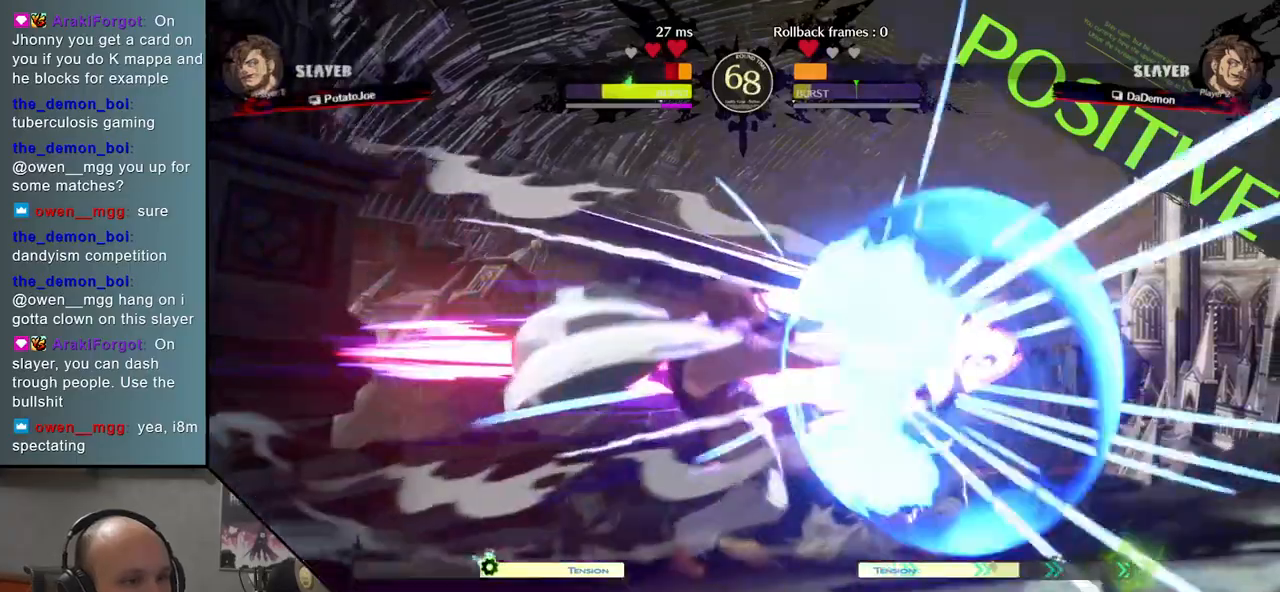
{"buttons": [], "events": [[67, "L2", "up"], [217, "L1", "down"], [300, "L1", "up"], [400, "L1", "down"], [483, "L1", "up"]]}
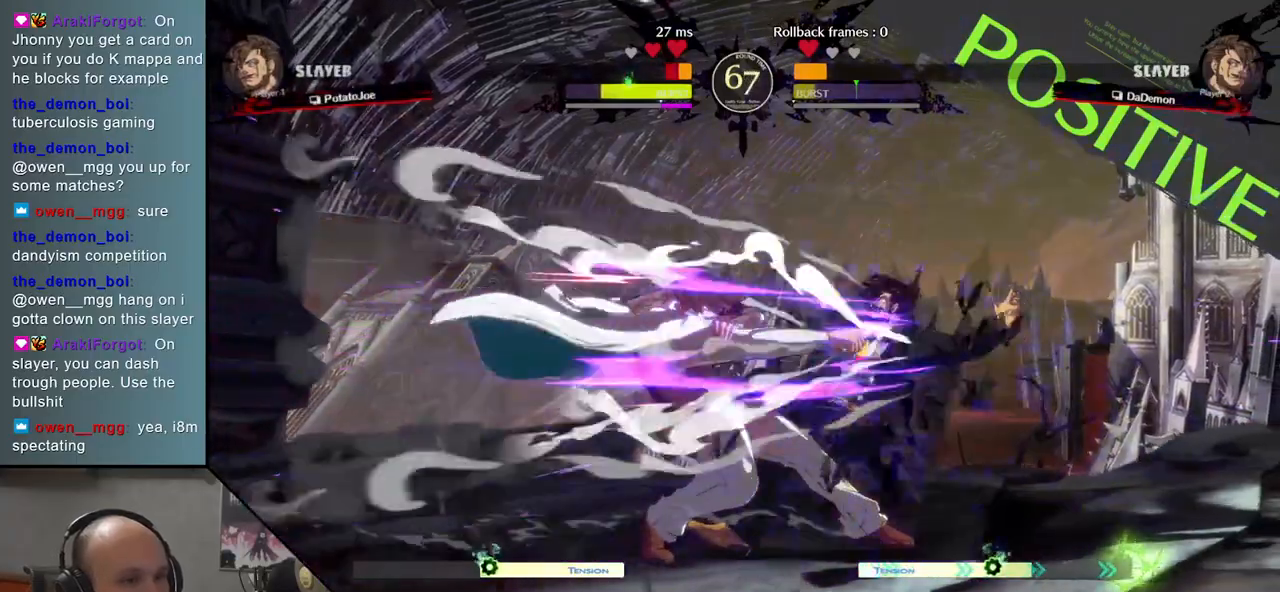
{"buttons": [], "events": []}
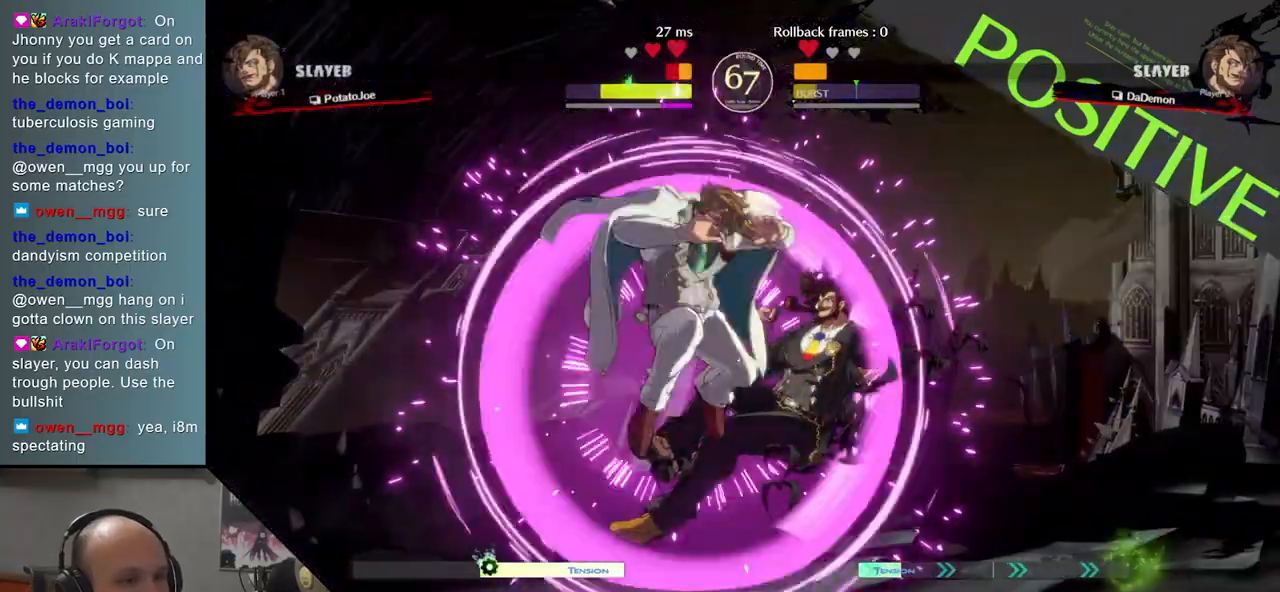
{"buttons": [], "events": [[17, "L1", "down"], [100, "L1", "up"], [317, "L1", "down"], [383, "L1", "up"]]}
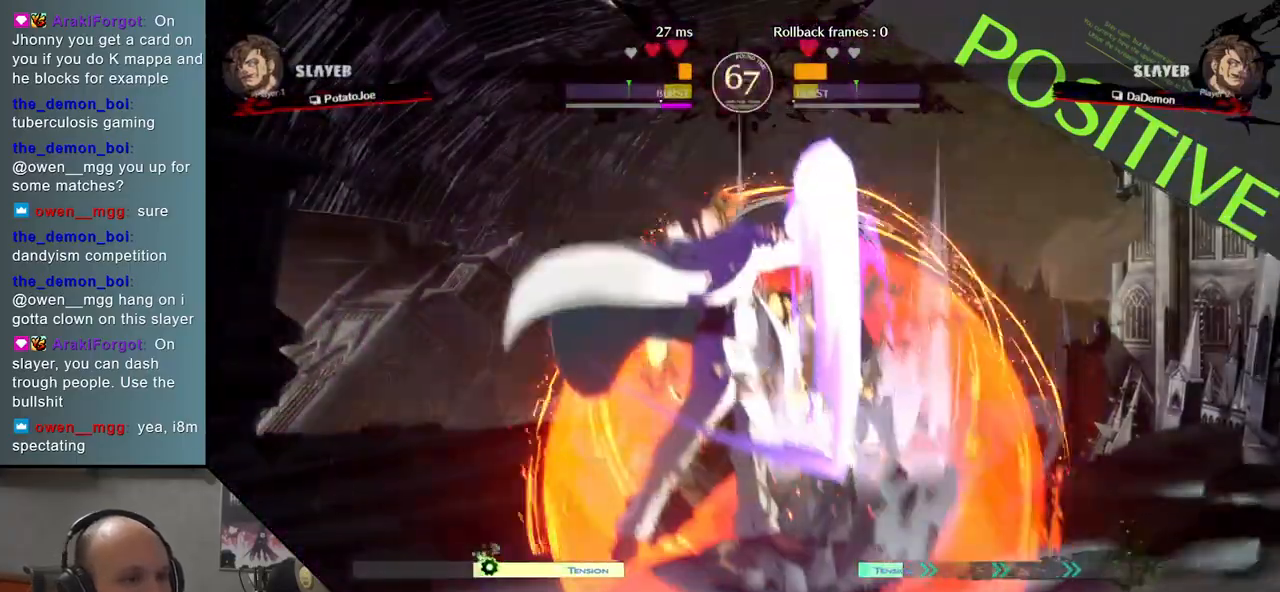
{"buttons": ["TRIANGLE"], "events": [[50, "L1", "down"], [133, "L1", "up"], [417, "TRIANGLE", "down"]]}
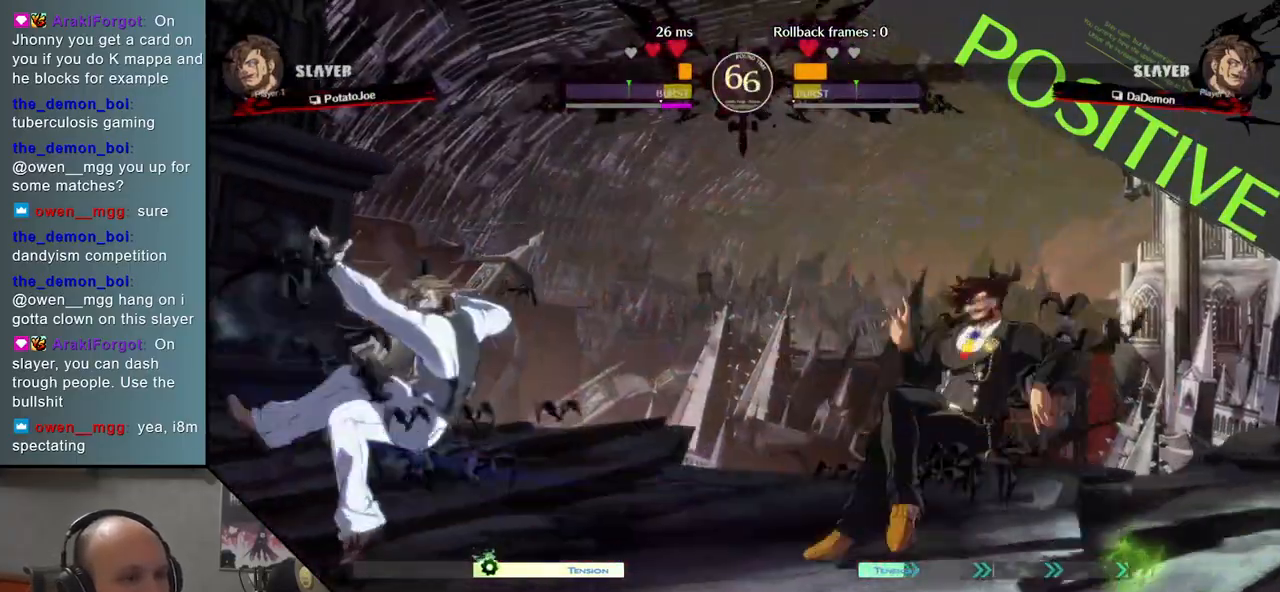
{"buttons": [], "events": [[83, "TRIANGLE", "up"], [167, "TRIANGLE", "down"], [267, "TRIANGLE", "up"]]}
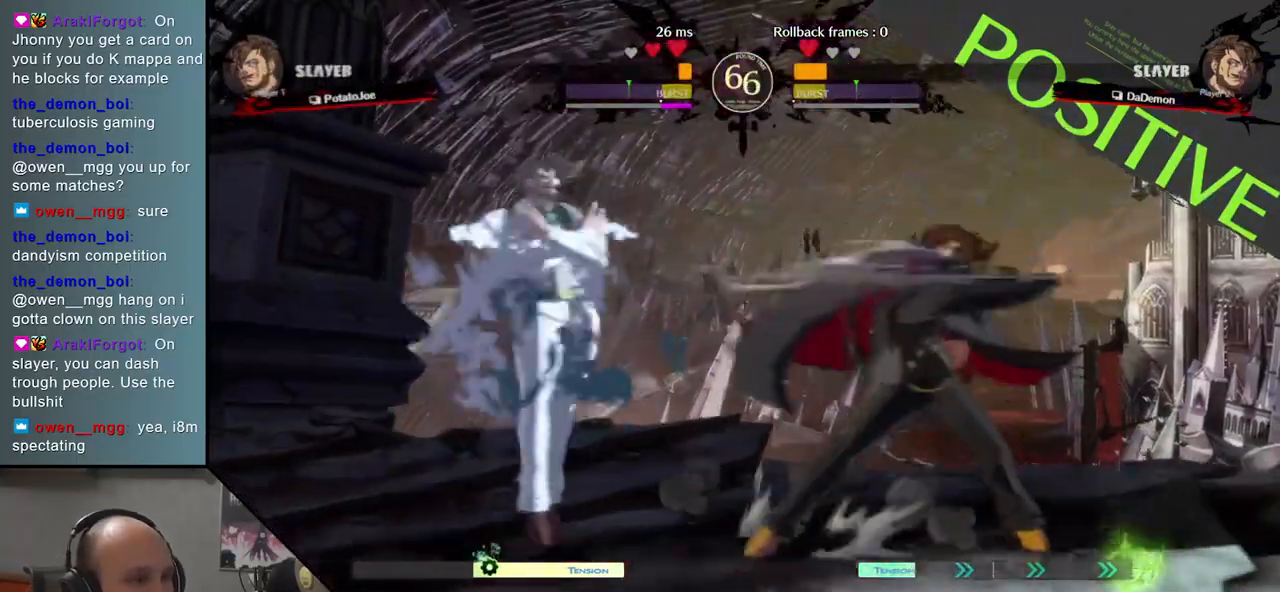
{"buttons": [], "events": [[333, "L2", "down"], [433, "L2", "up"]]}
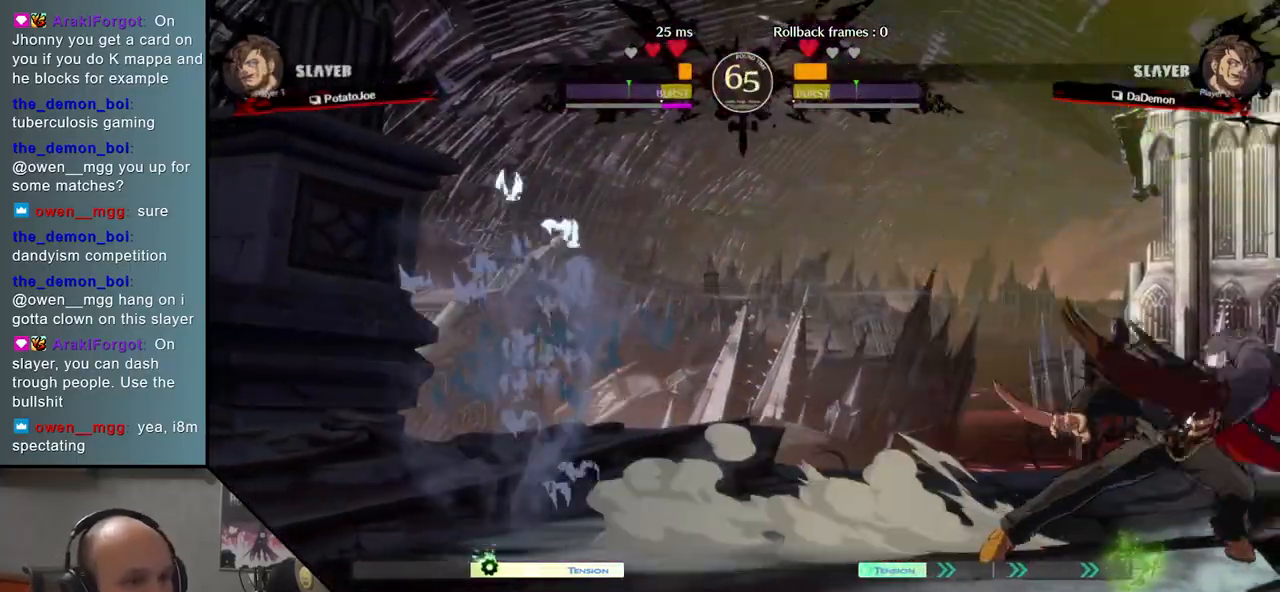
{"buttons": [], "events": [[33, "R1", "down"], [100, "R1", "up"], [200, "R1", "down"], [267, "R1", "up"], [333, "R1", "down"], [417, "R1", "up"]]}
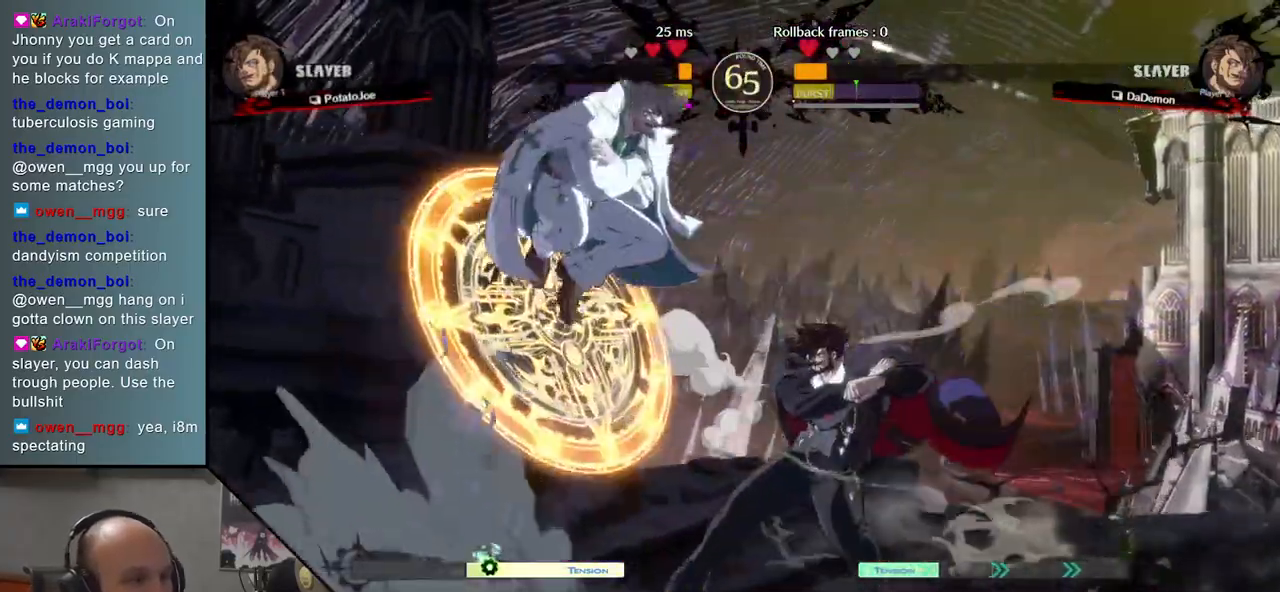
{"buttons": [], "events": [[267, "R1", "down"], [333, "R1", "up"], [433, "R1", "down"], [500, "R1", "up"]]}
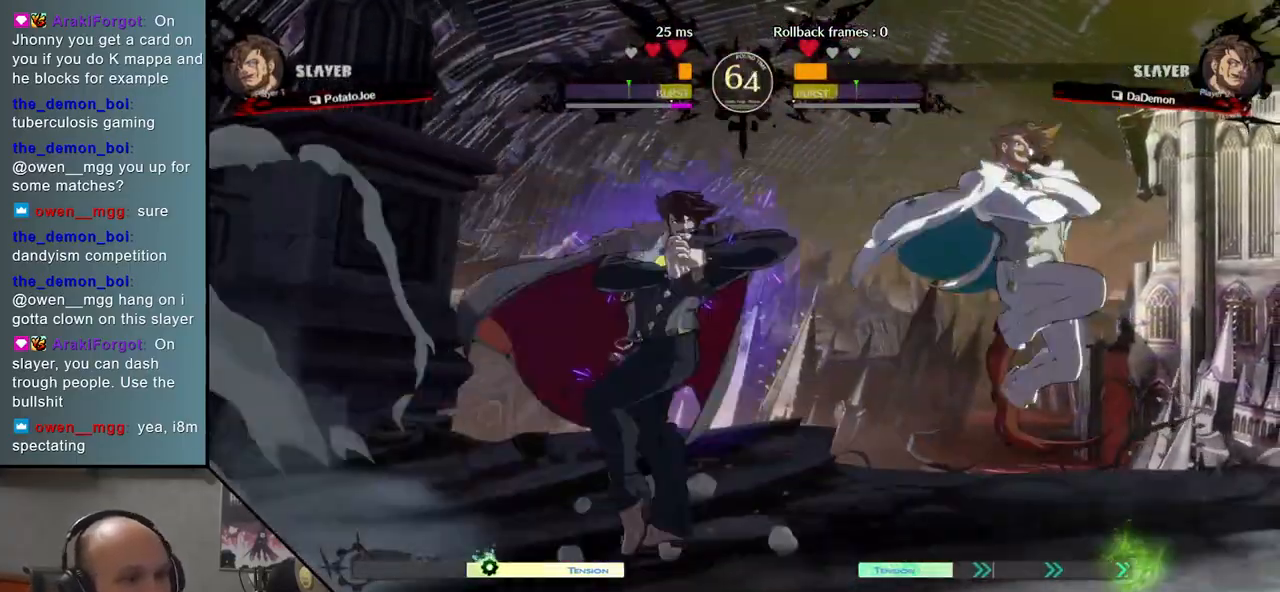
{"buttons": [], "events": [[83, "R1", "down"], [167, "R1", "up"]]}